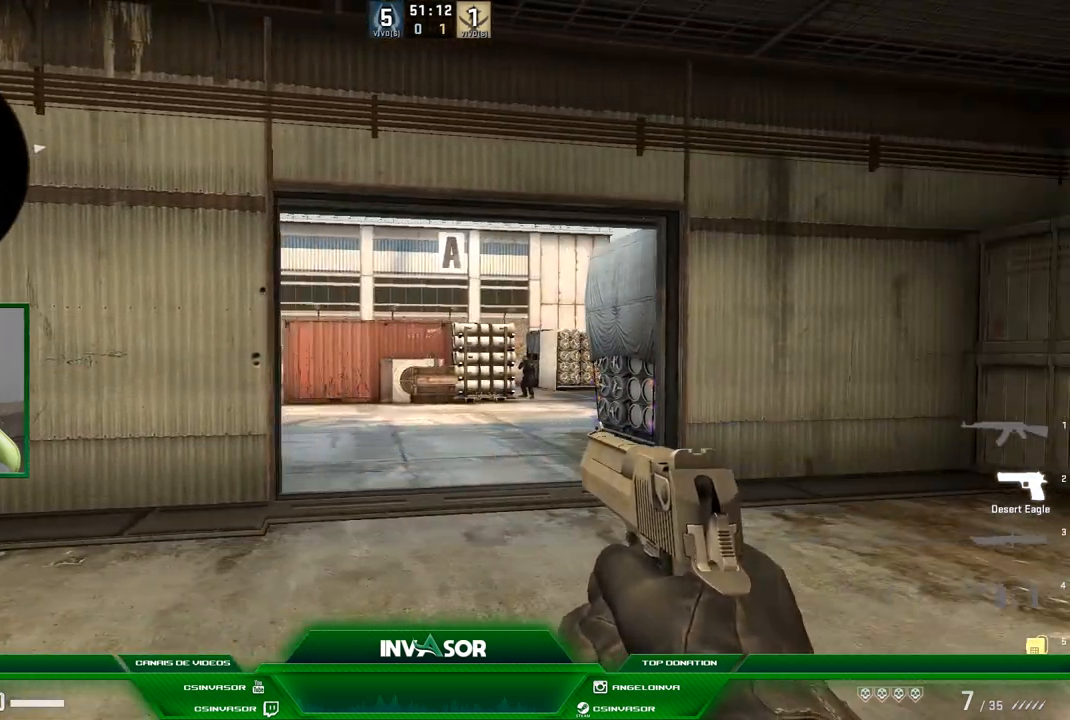
Gameplay with keyboard and mouse; each line is a JSON object with the keys and mouse buttons held at the frame after it. "events" lists presses ("down") and releases ("up") of "a", "c", "ctrl", "d", "e", "f", "q", "r", "s", "shift", "space", "tab", "v", "w", "x", "z", "mouse_left", "mouse_wheel" and "mouse_right" between this image and that frame as [ms after this image, input, new state], when the widget could be followed in between. "mouse_left", "mouse_wheel", "mouse_right" = the "left", "wheel", "right" buttons of the "mouse" list. No other keys are recorded. "wheel" means that the mouse wheel is clicked or scrolled. Mouse movement is not recorded.
{"keys": ["a"], "mouse": [], "events": []}
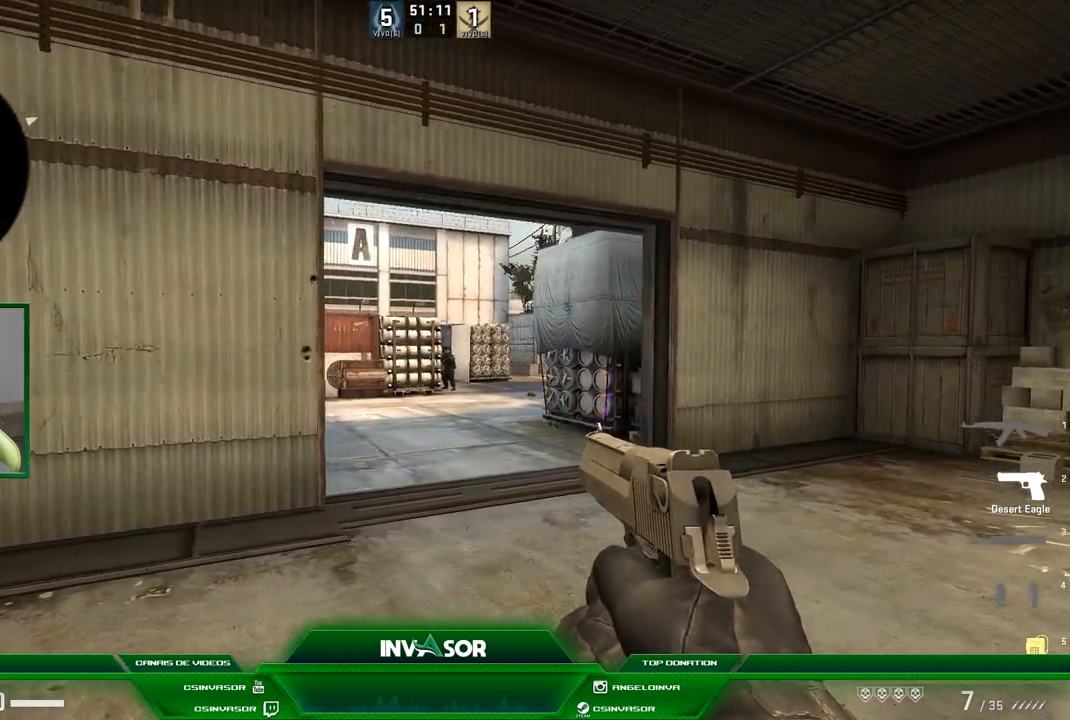
{"keys": ["w"], "mouse": [], "events": [[301, "a", "up"], [301, "w", "down"]]}
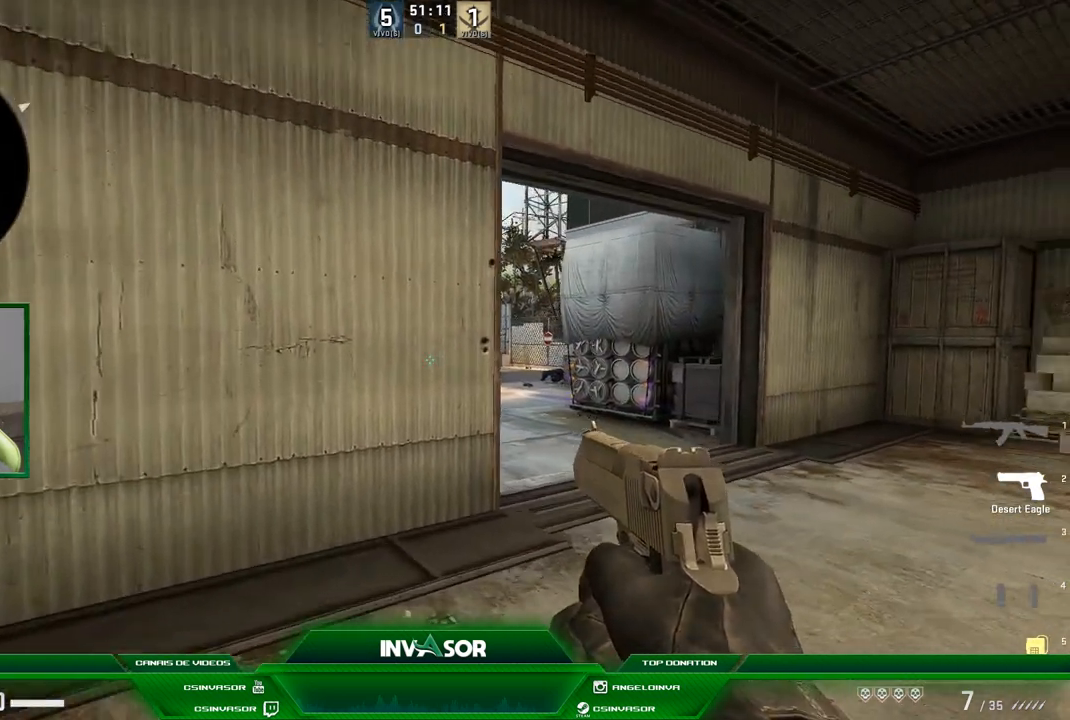
{"keys": [], "mouse": [], "events": [[33, "a", "down"], [67, "w", "up"], [133, "a", "up"]]}
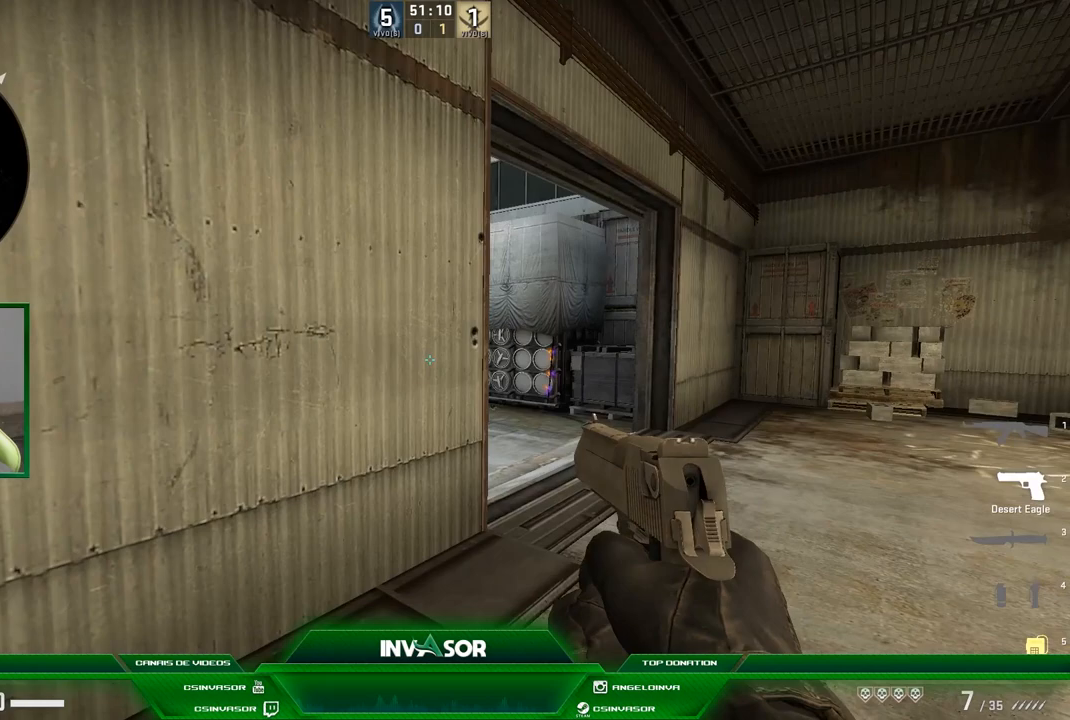
{"keys": [], "mouse": [], "events": [[67, "s", "down"], [134, "d", "down"], [167, "d", "up"], [234, "s", "up"]]}
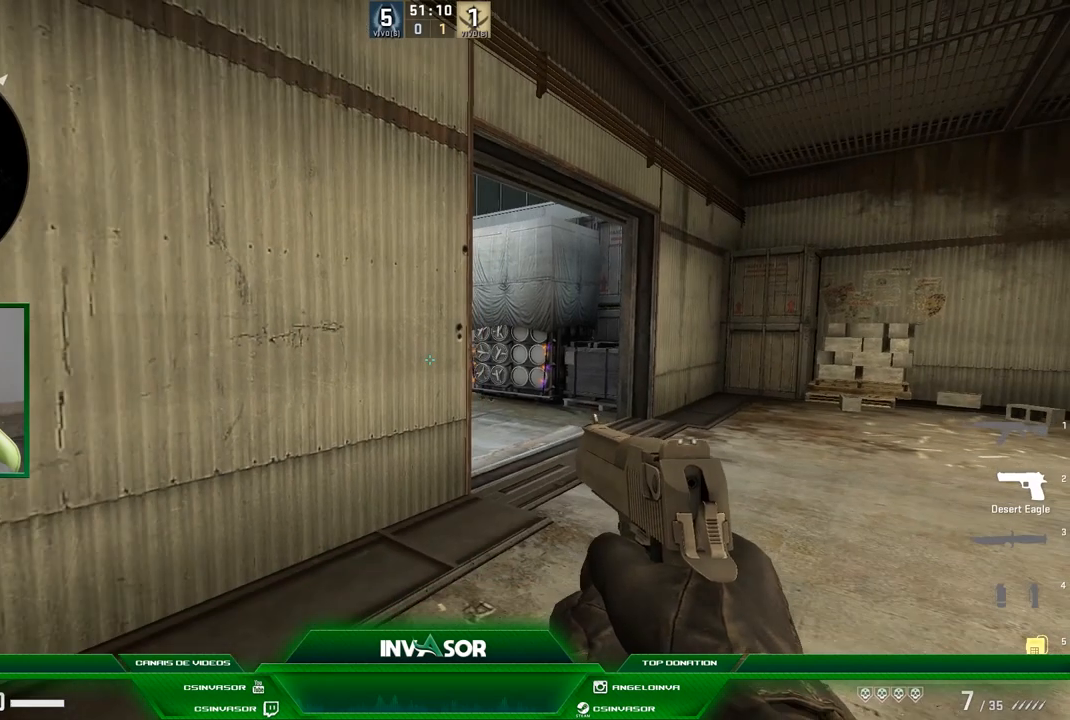
{"keys": [], "mouse": [], "events": []}
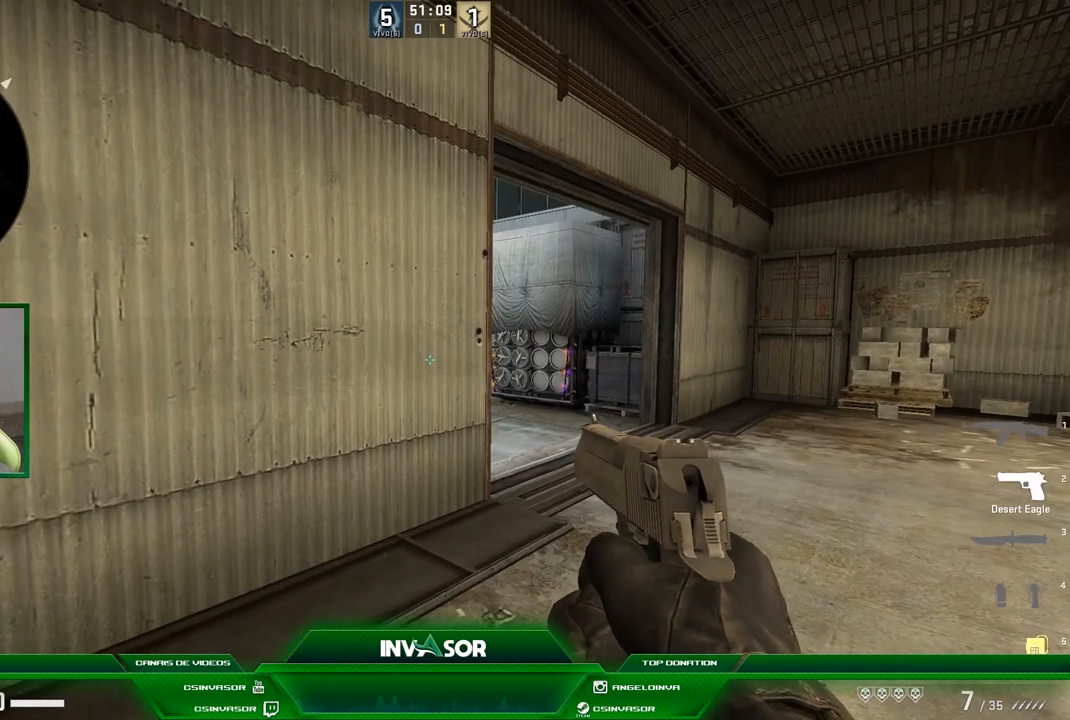
{"keys": ["d"], "mouse": [], "events": [[467, "d", "down"]]}
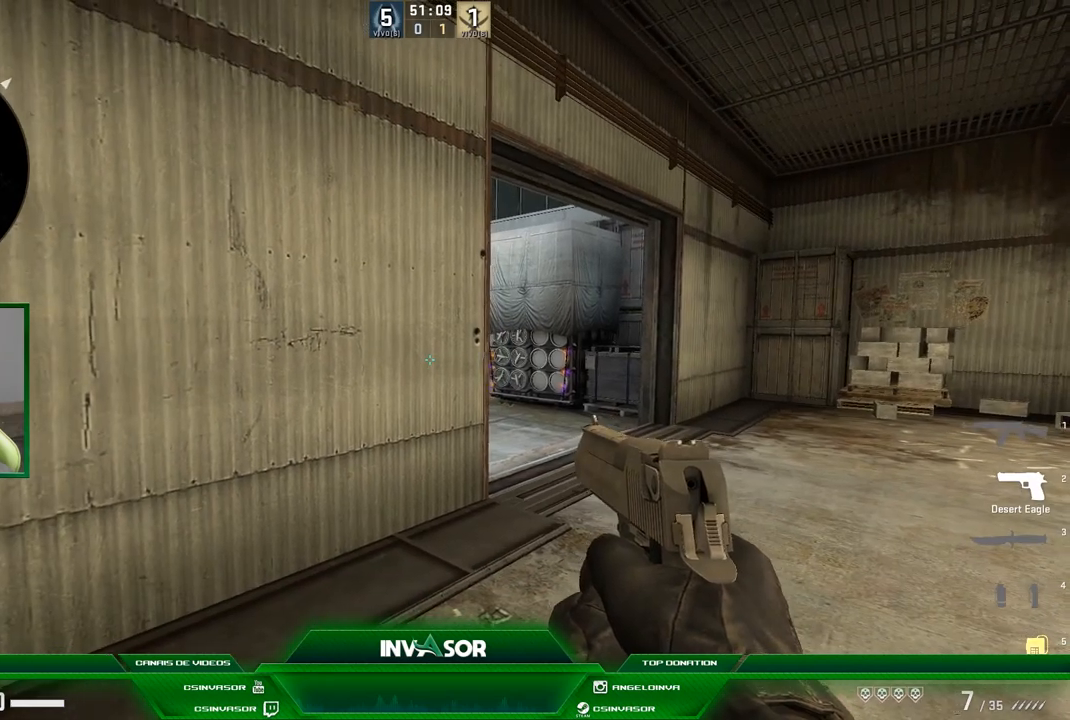
{"keys": ["a"], "mouse": [], "events": [[233, "d", "up"], [267, "a", "down"]]}
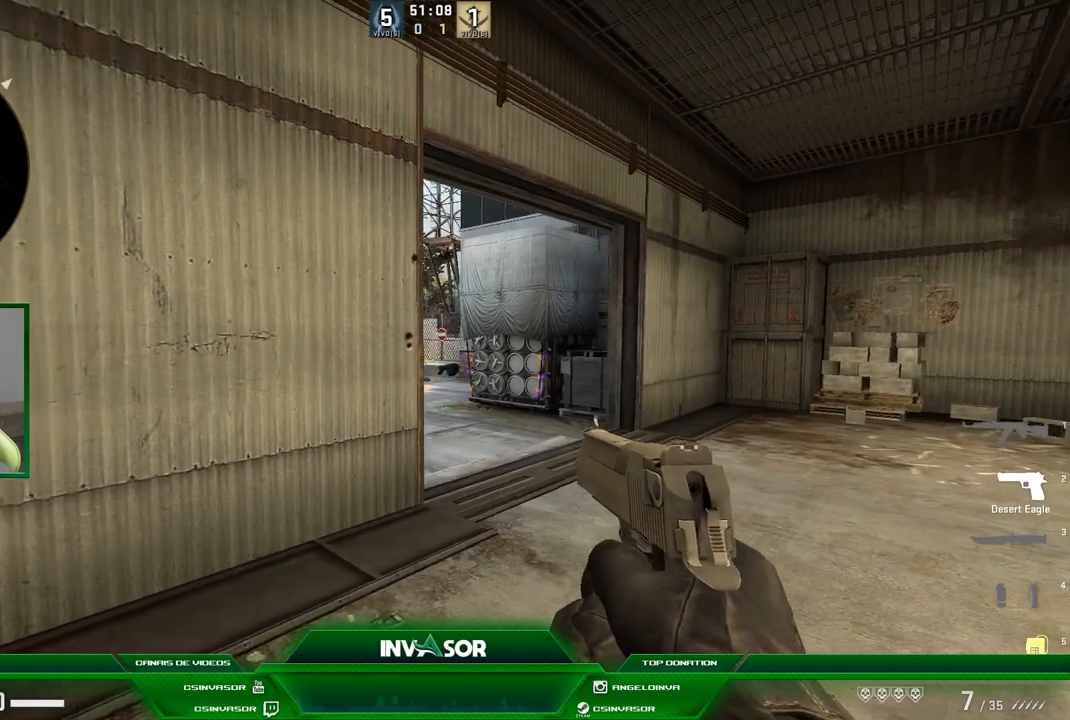
{"keys": [], "mouse": [], "events": [[34, "a", "up"], [301, "a", "down"], [401, "a", "up"]]}
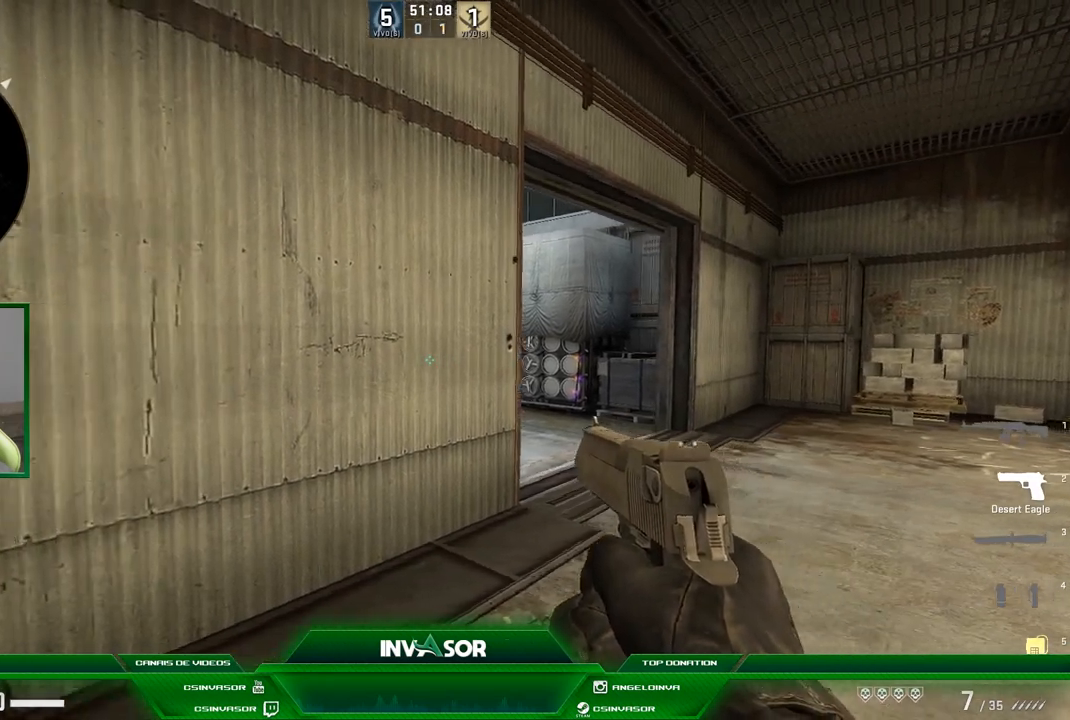
{"keys": ["a"], "mouse": [], "events": [[33, "d", "down"], [267, "a", "down"], [267, "d", "up"]]}
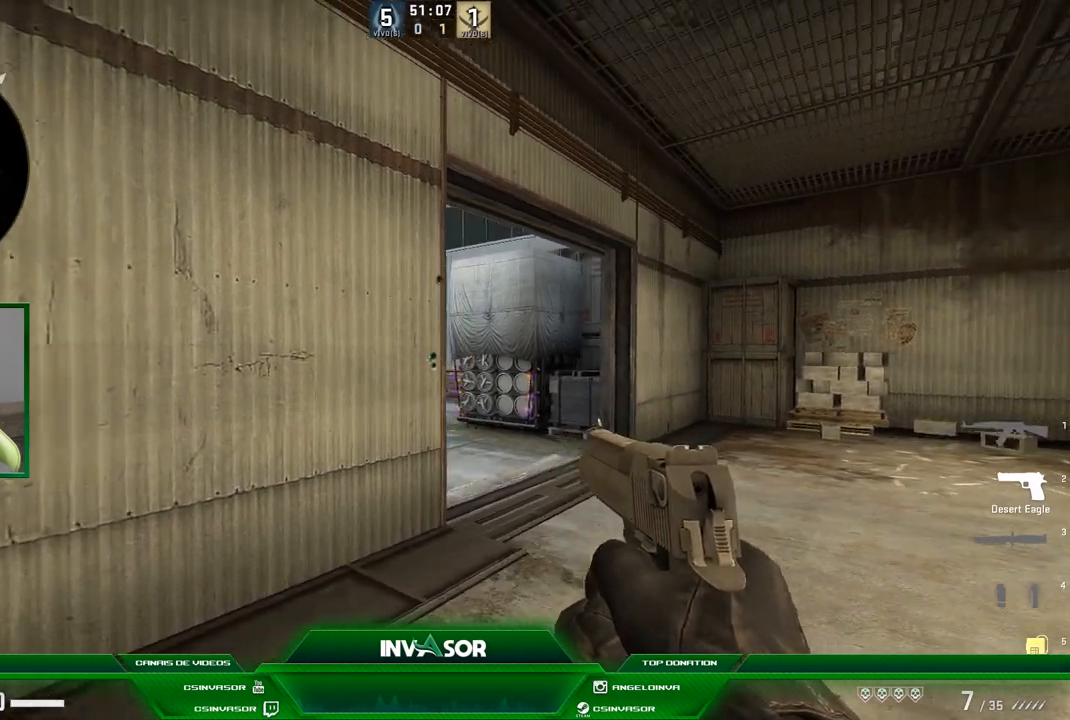
{"keys": ["a"], "mouse": [], "events": [[34, "a", "up"], [100, "d", "down"], [367, "a", "down"], [367, "d", "up"]]}
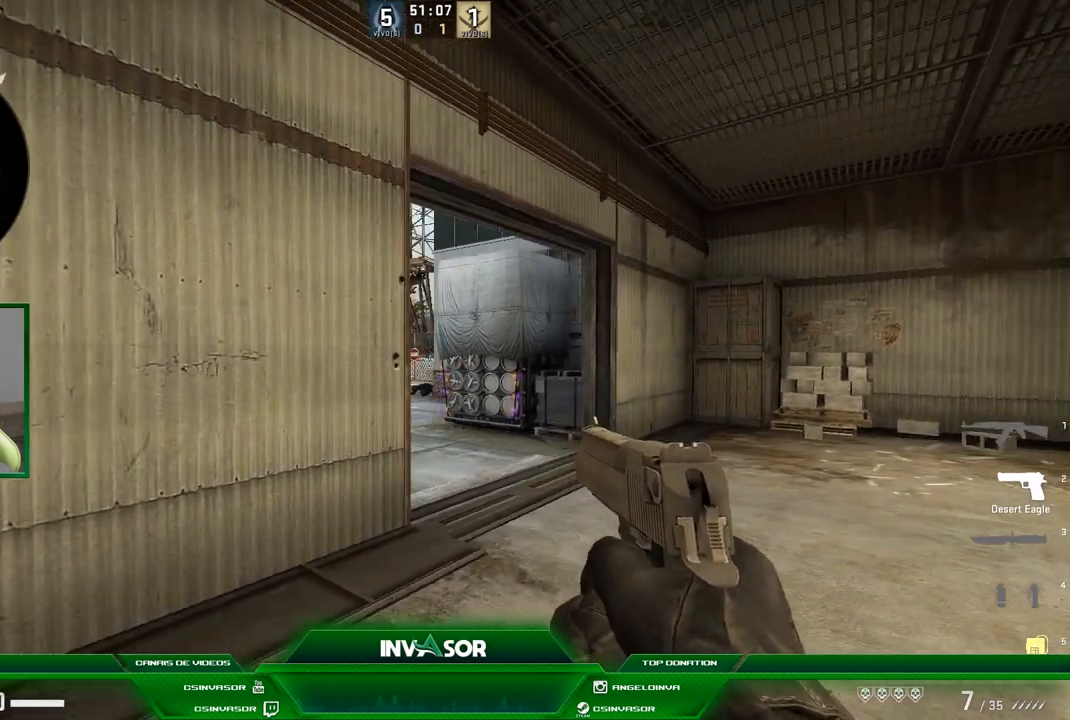
{"keys": [], "mouse": [], "events": [[200, "a", "up"], [233, "d", "down"], [500, "d", "up"]]}
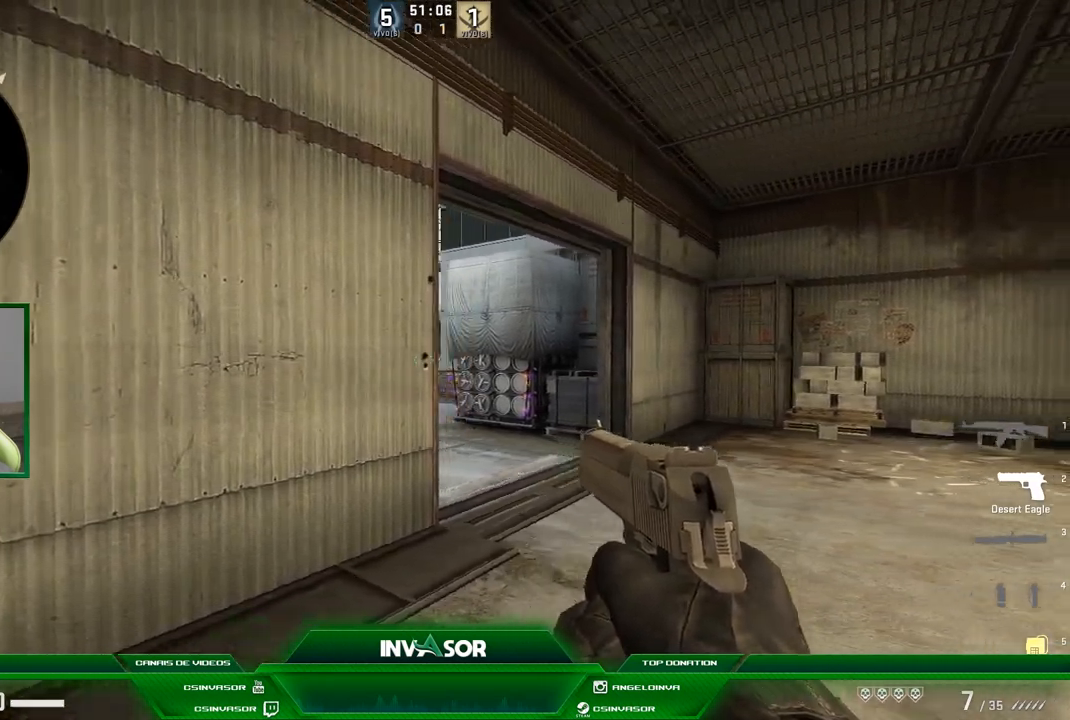
{"keys": ["d"], "mouse": [], "events": [[34, "a", "down"], [301, "a", "up"], [301, "d", "down"]]}
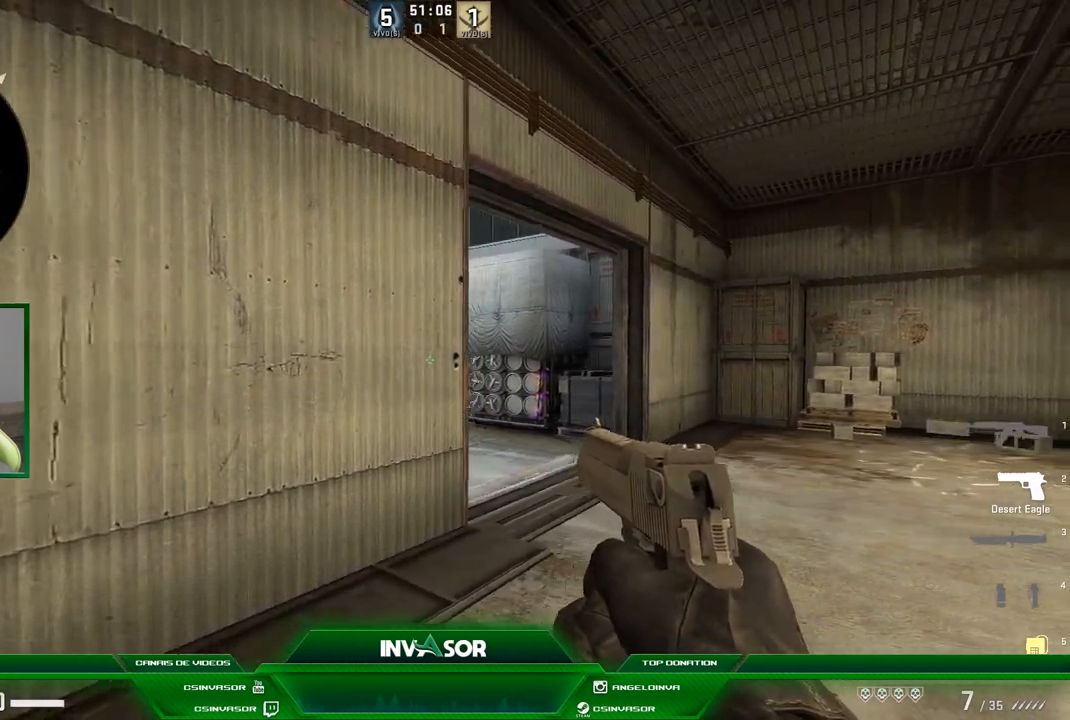
{"keys": ["d"], "mouse": [], "events": [[67, "d", "up"], [100, "a", "down"], [400, "a", "up"], [400, "d", "down"]]}
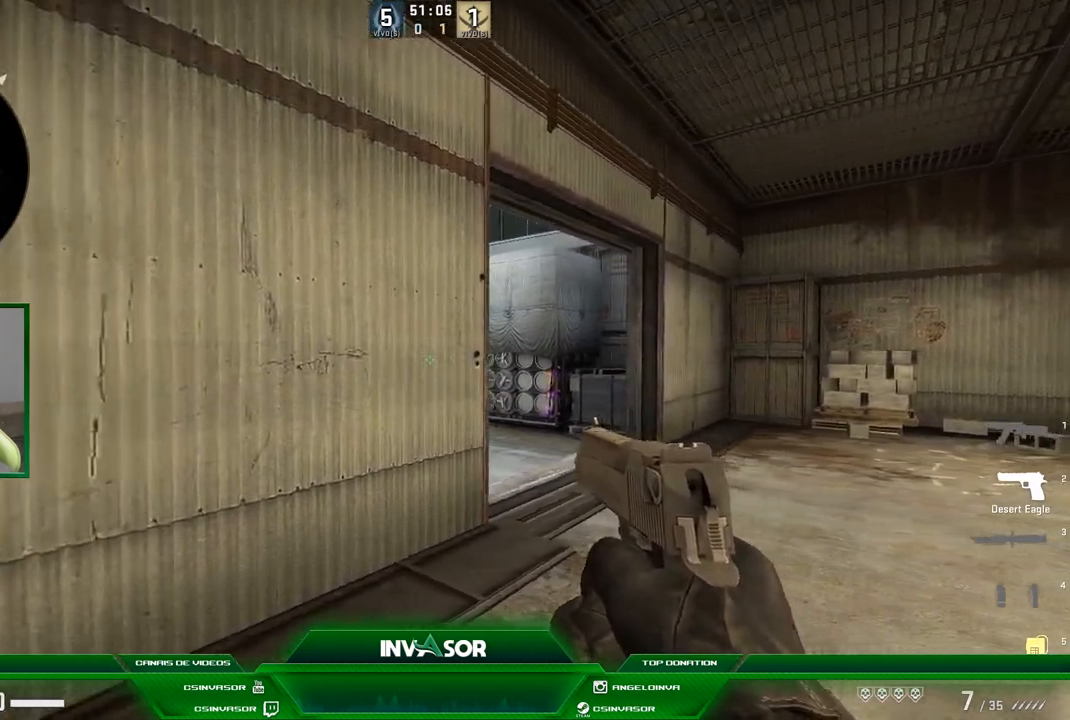
{"keys": ["a"], "mouse": [], "events": [[201, "a", "down"], [201, "d", "up"]]}
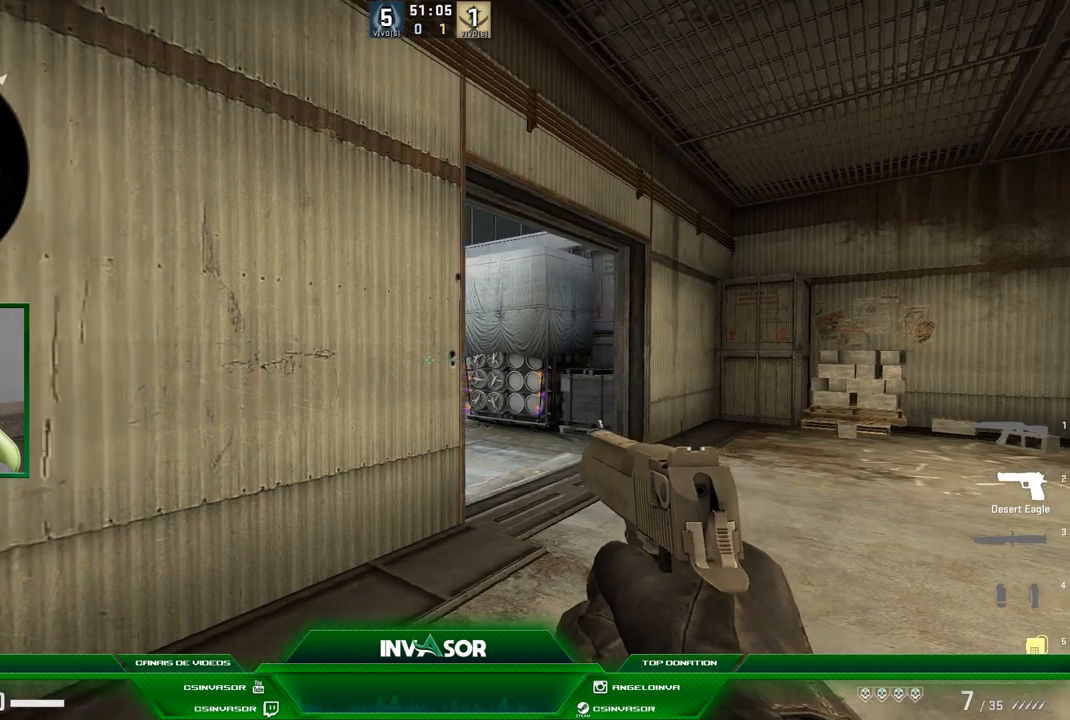
{"keys": ["a"], "mouse": [], "events": [[33, "a", "up"], [33, "d", "down"], [300, "a", "down"], [333, "d", "up"]]}
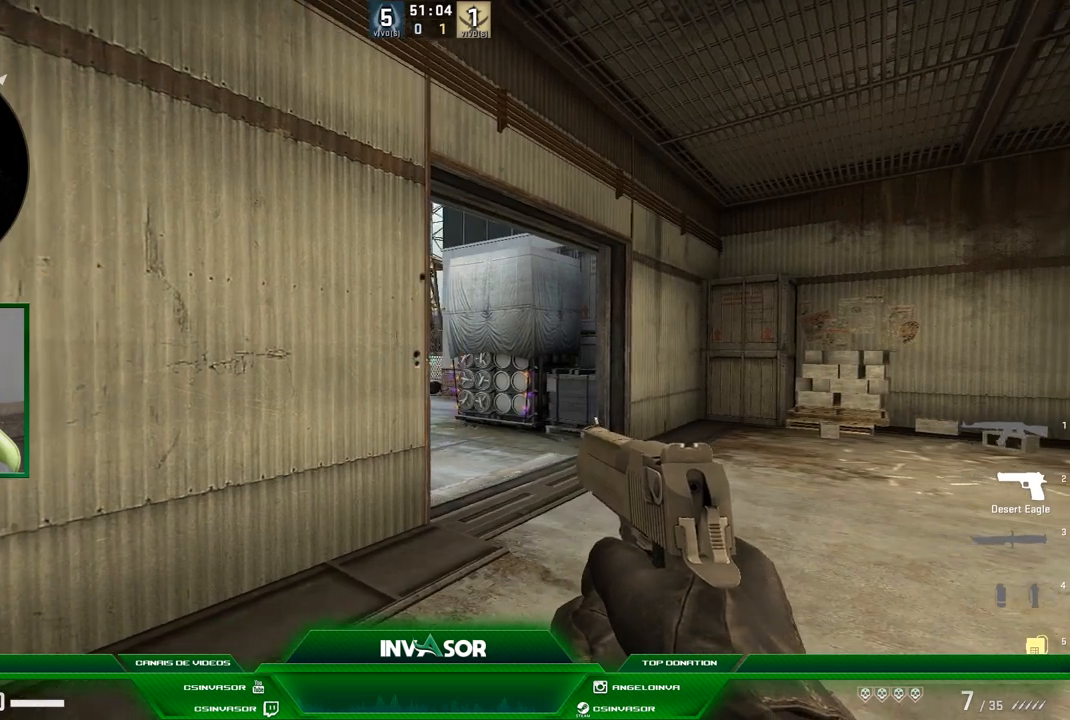
{"keys": ["d"], "mouse": [], "events": [[34, "a", "up"], [100, "d", "down"], [134, "d", "up"], [201, "a", "down"], [467, "d", "down"], [501, "a", "up"]]}
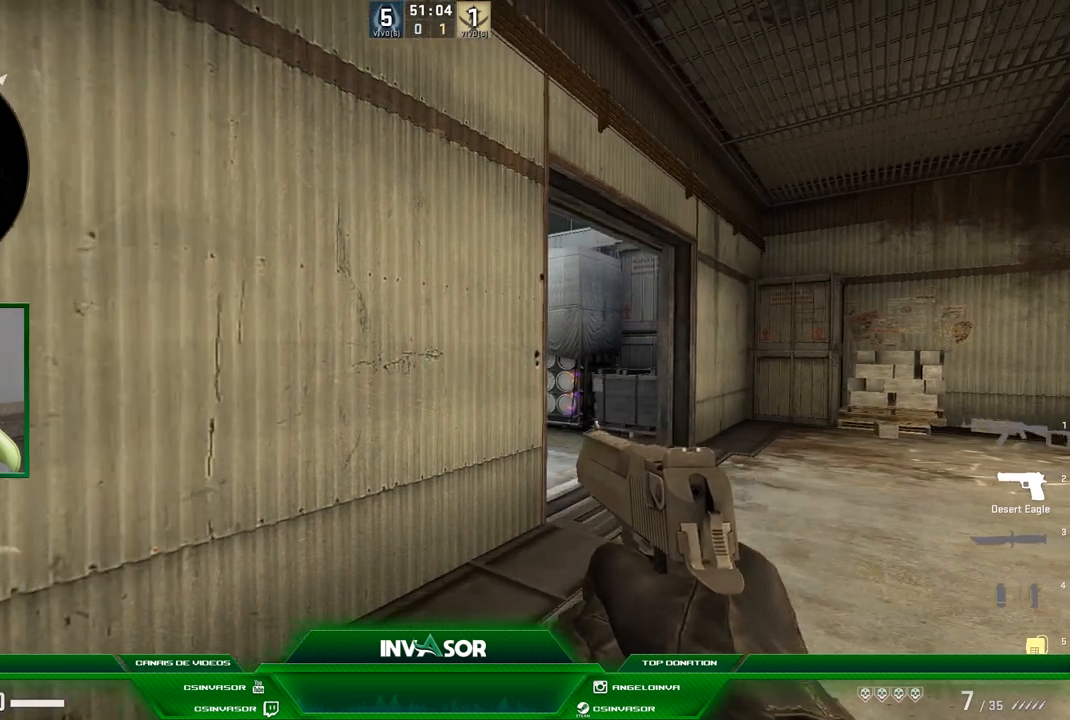
{"keys": [], "mouse": [], "events": [[167, "d", "up"]]}
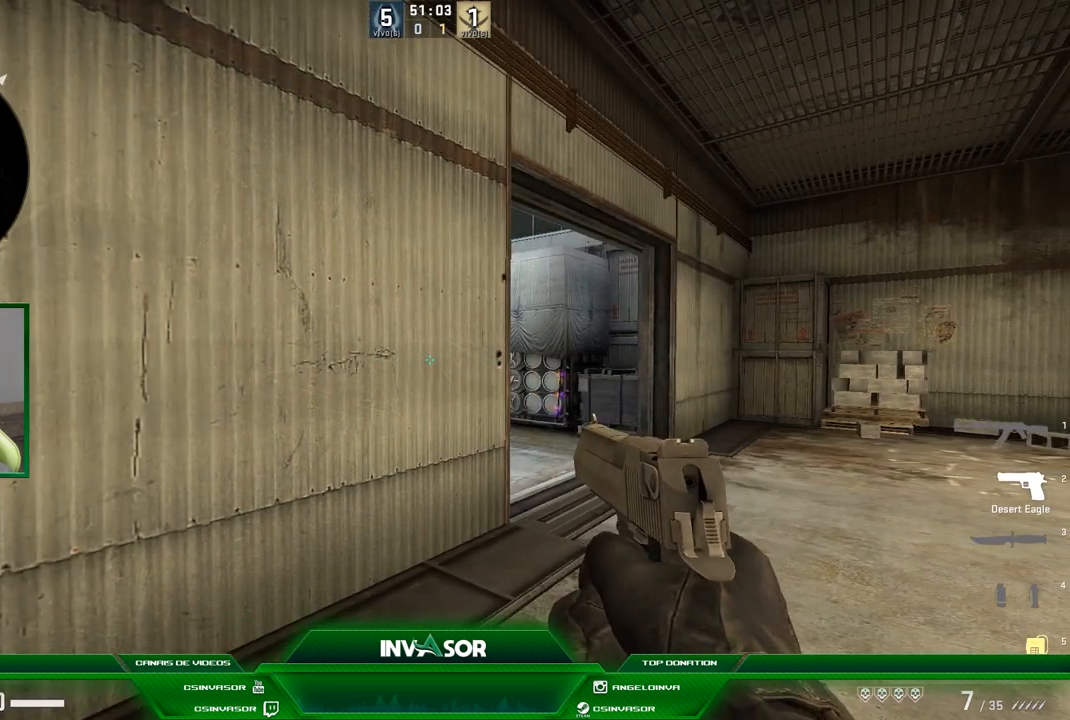
{"keys": [], "mouse": [], "events": [[267, "a", "down"], [467, "a", "up"]]}
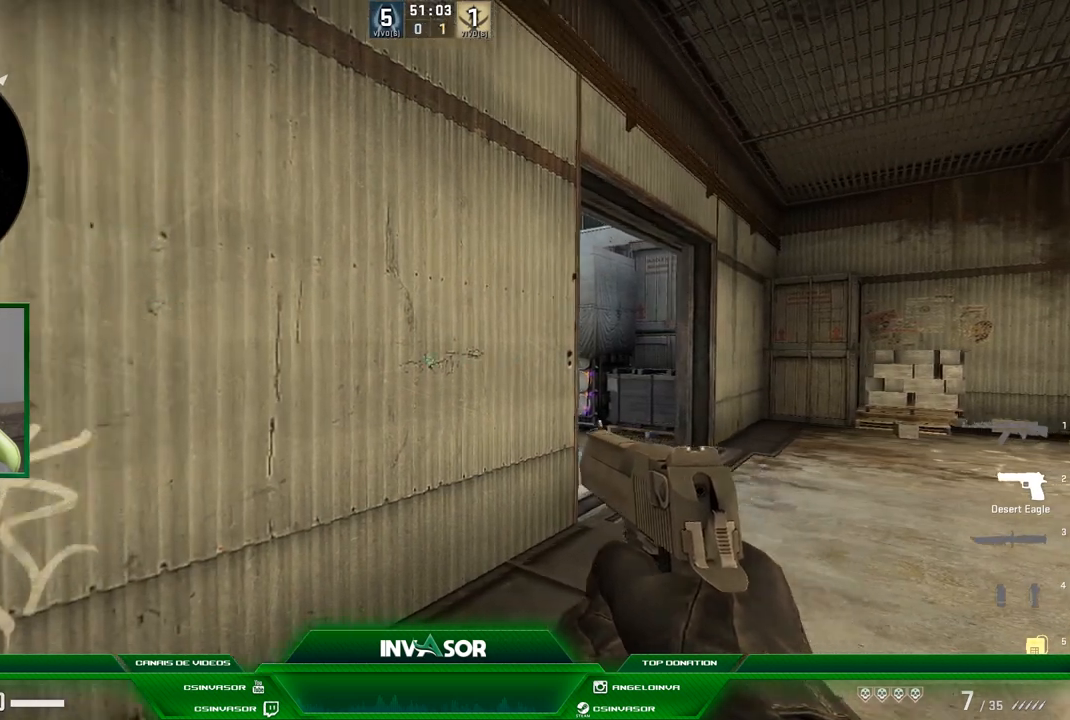
{"keys": ["a"], "mouse": [], "events": [[33, "d", "down"], [467, "a", "down"], [467, "d", "up"]]}
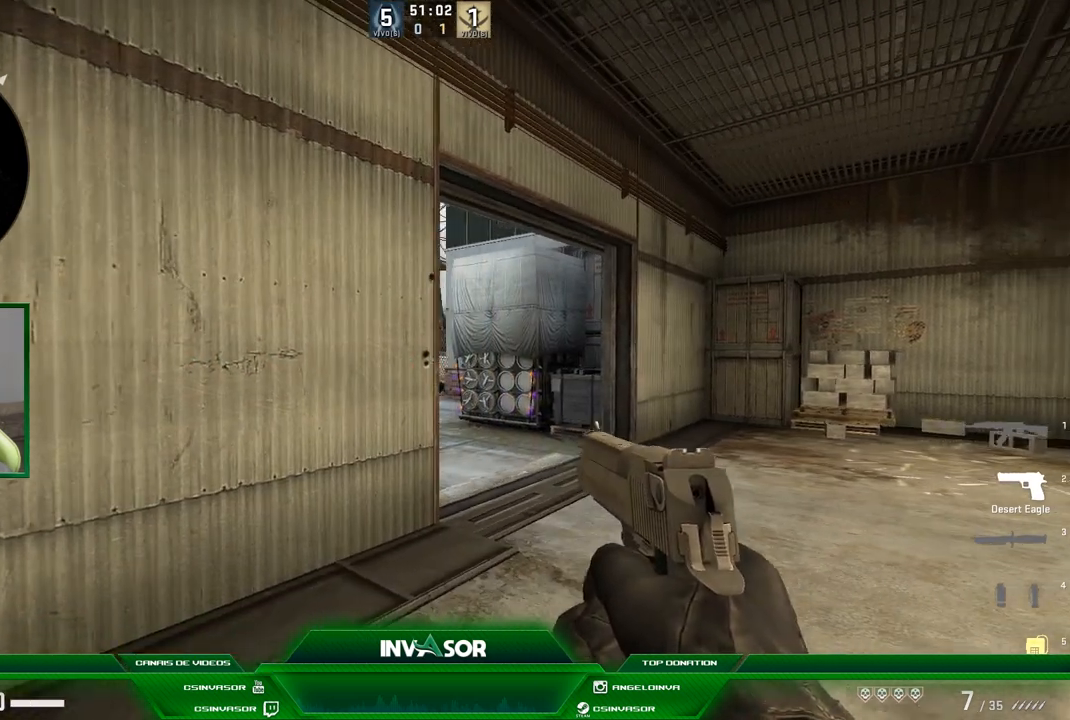
{"keys": [], "mouse": [], "events": [[67, "a", "up"]]}
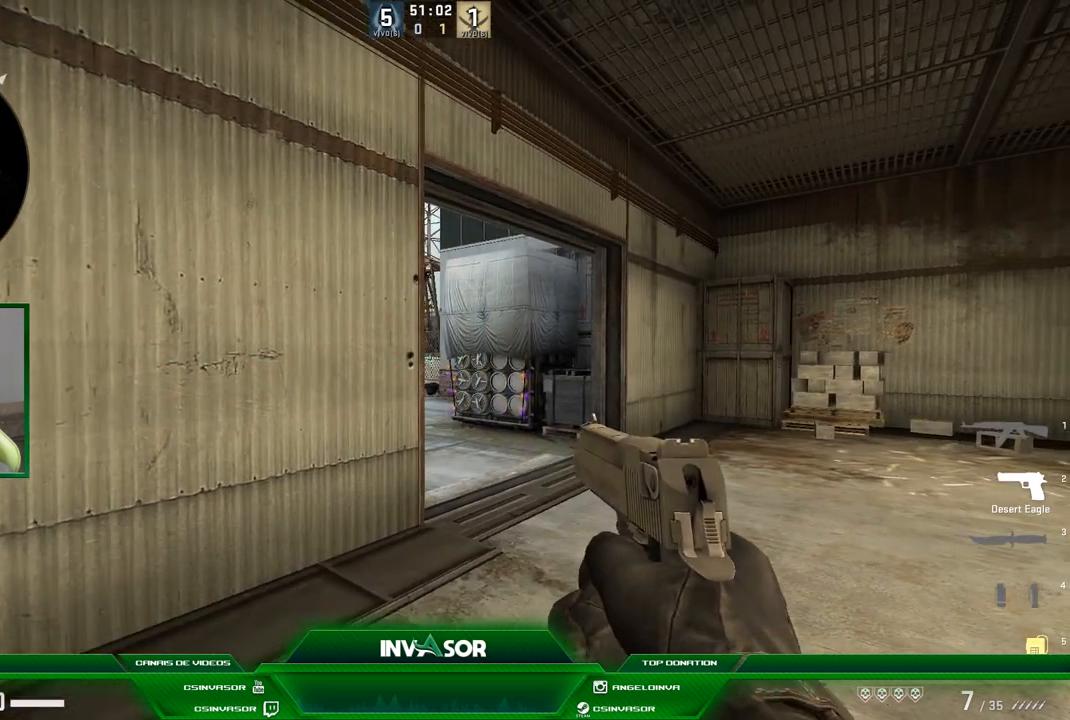
{"keys": ["d"], "mouse": [], "events": [[100, "a", "down"], [334, "a", "up"], [400, "d", "down"]]}
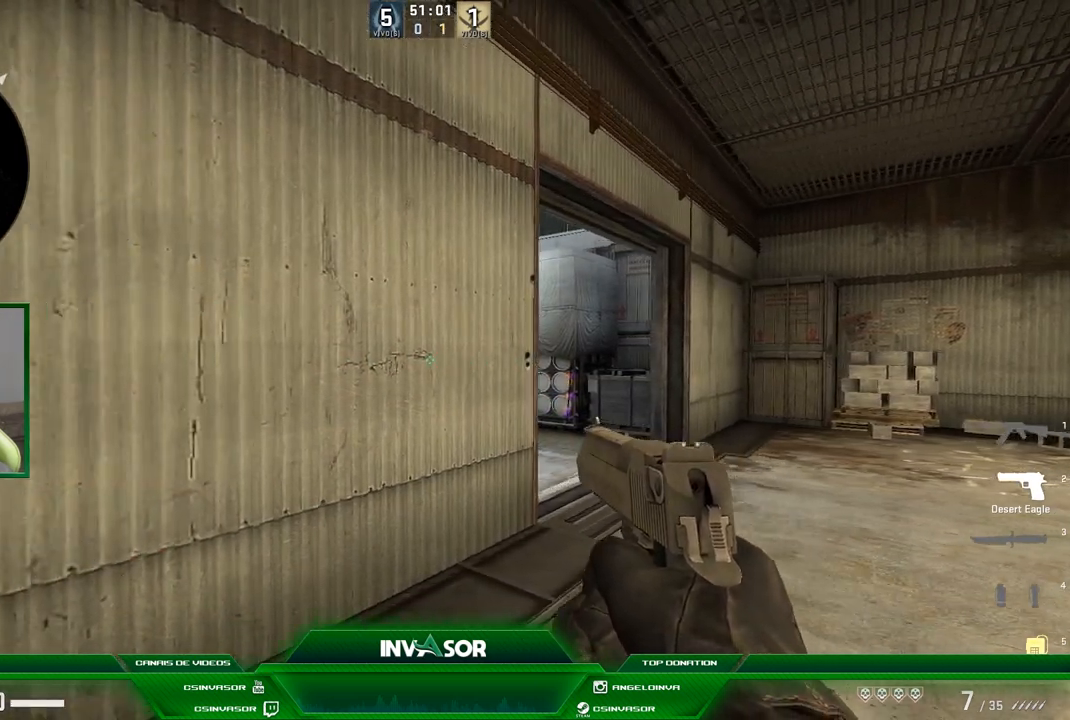
{"keys": [], "mouse": [], "events": [[301, "a", "down"], [334, "d", "up"], [401, "a", "up"]]}
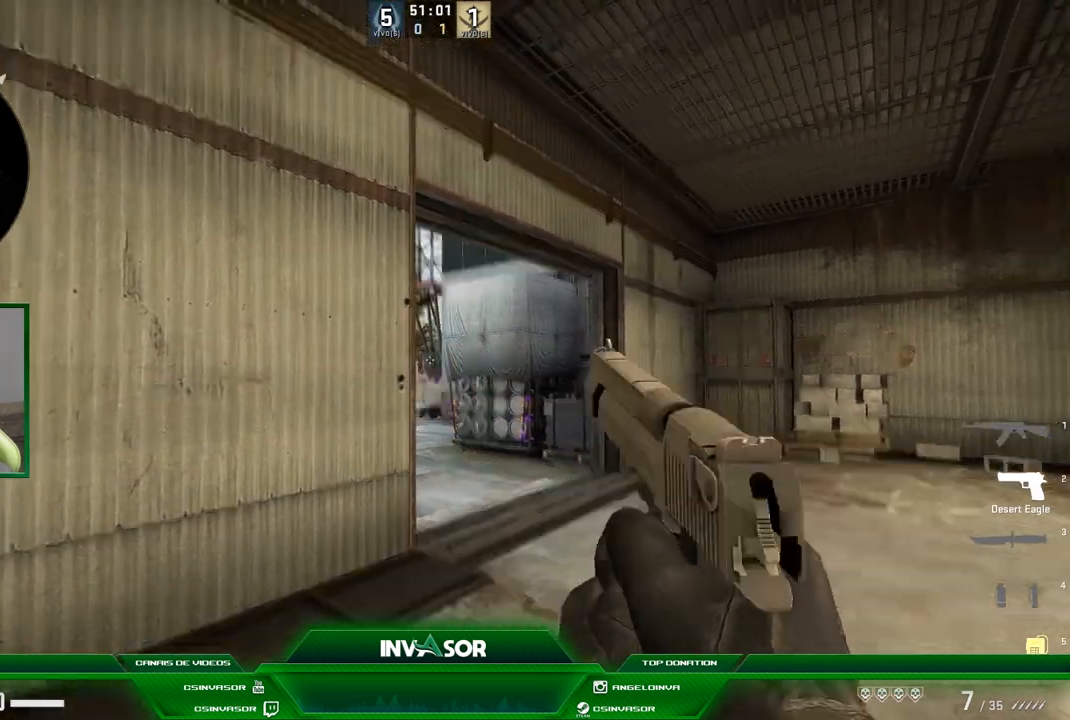
{"keys": ["a"], "mouse": [], "events": [[400, "a", "down"]]}
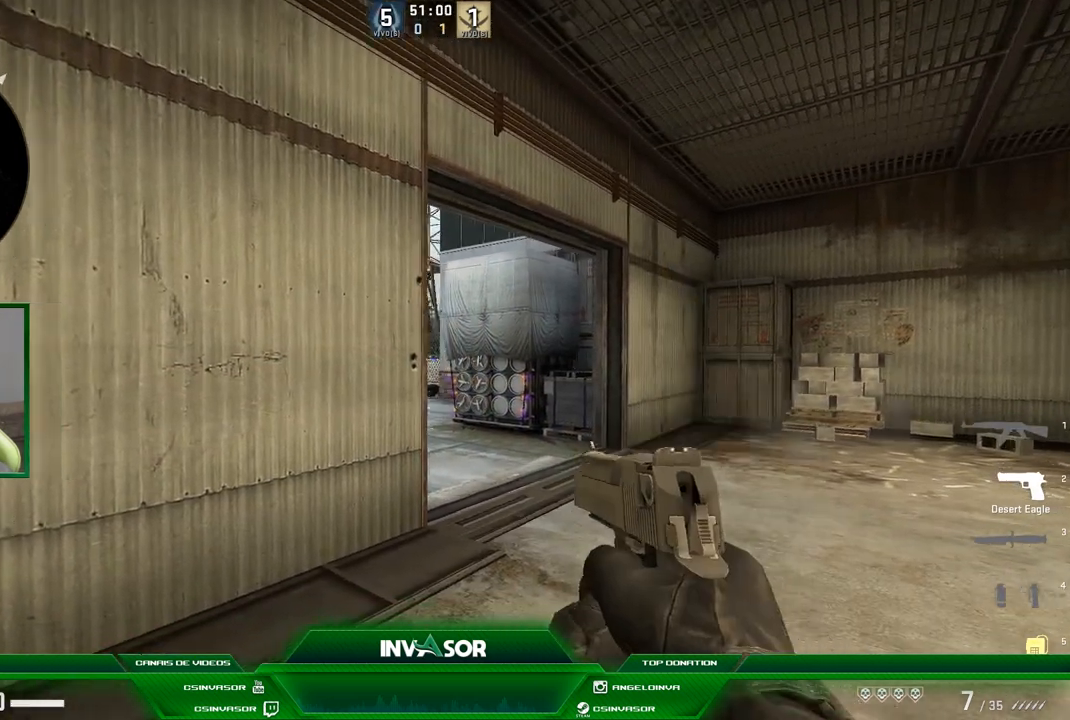
{"keys": ["d"], "mouse": [], "events": [[167, "a", "up"], [167, "d", "down"]]}
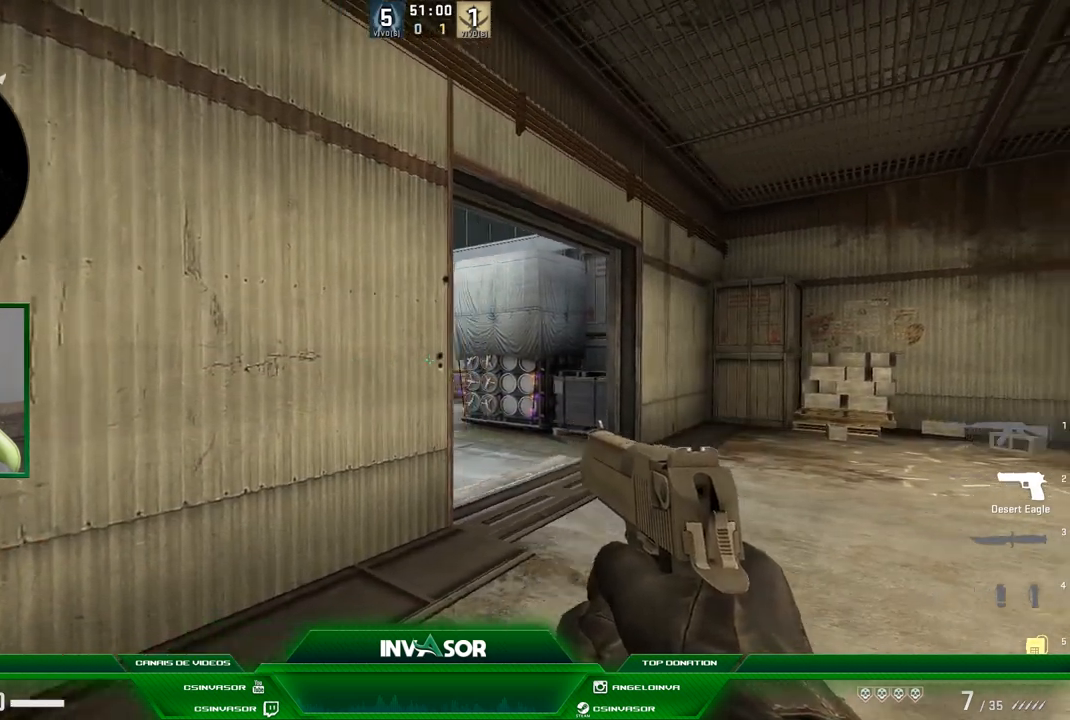
{"keys": [], "mouse": [], "events": [[33, "a", "down"], [33, "d", "up"], [100, "a", "up"], [167, "mouse_left", "down"], [267, "mouse_left", "up"]]}
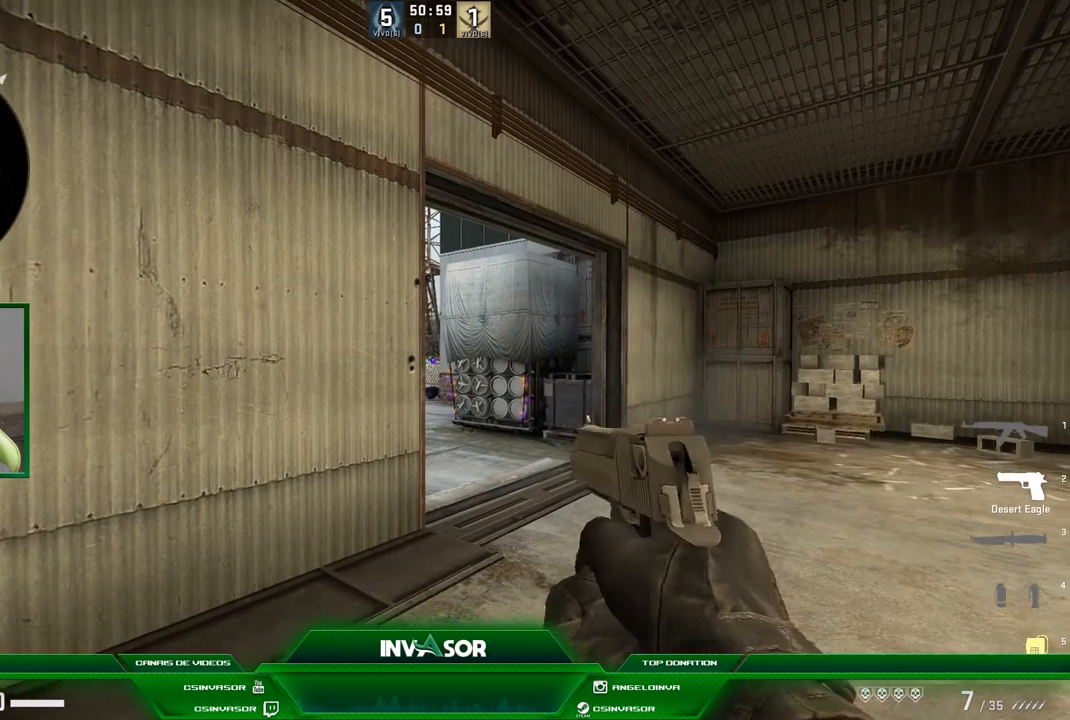
{"keys": [], "mouse": [], "events": []}
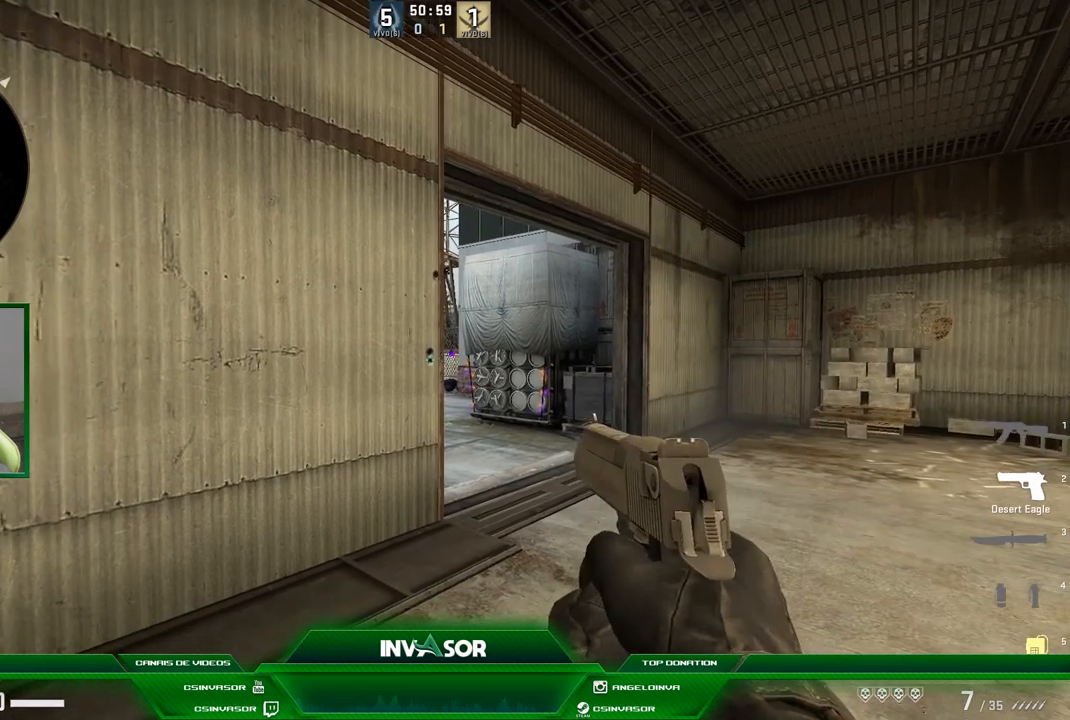
{"keys": [], "mouse": [], "events": []}
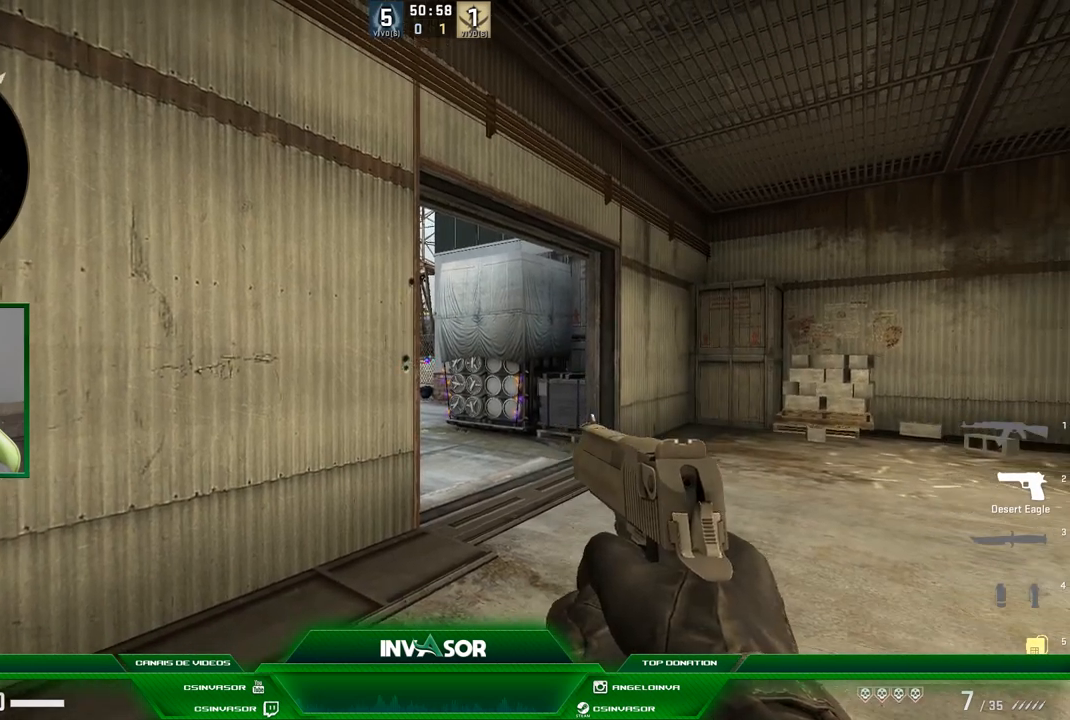
{"keys": [], "mouse": [], "events": []}
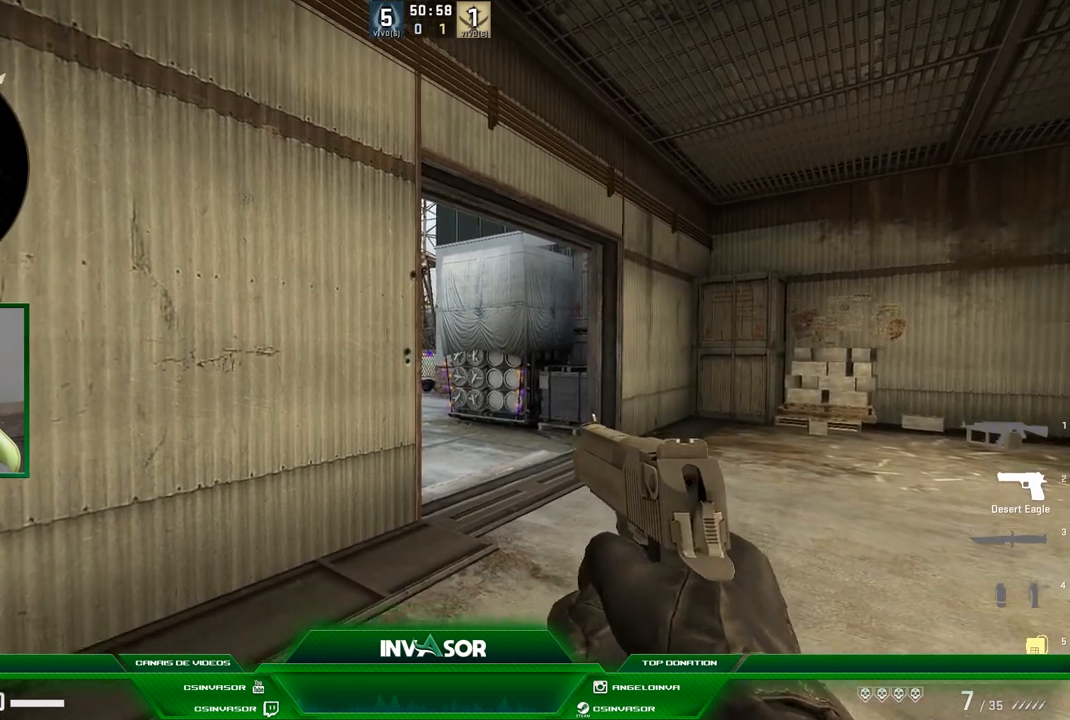
{"keys": [], "mouse": [], "events": []}
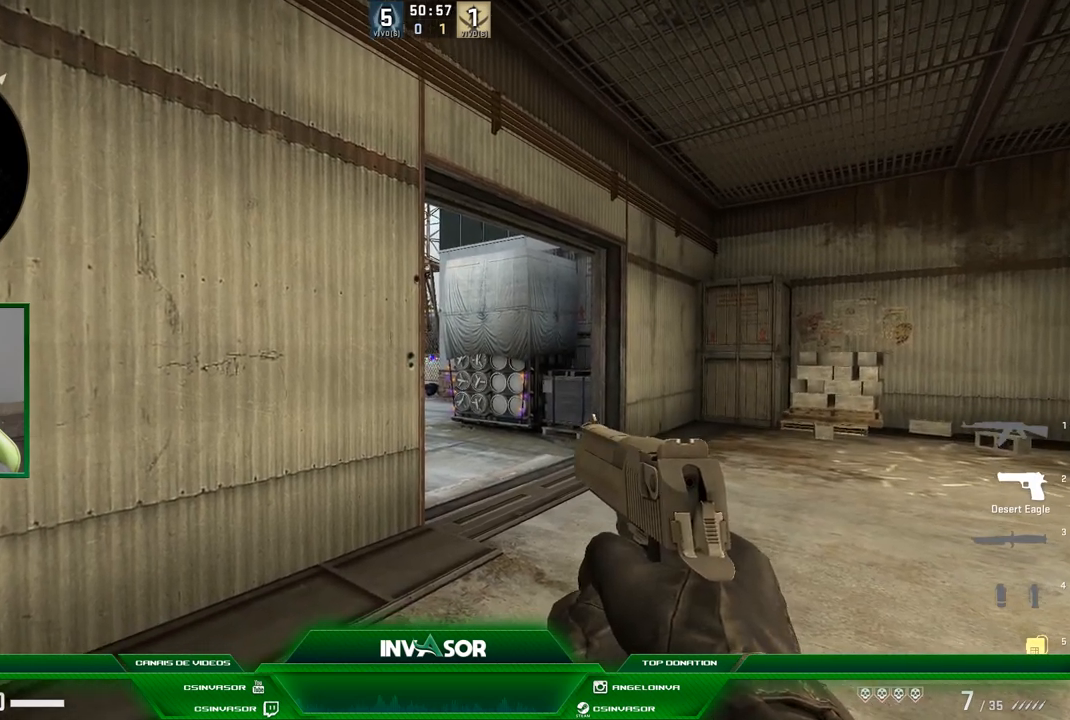
{"keys": [], "mouse": [], "events": []}